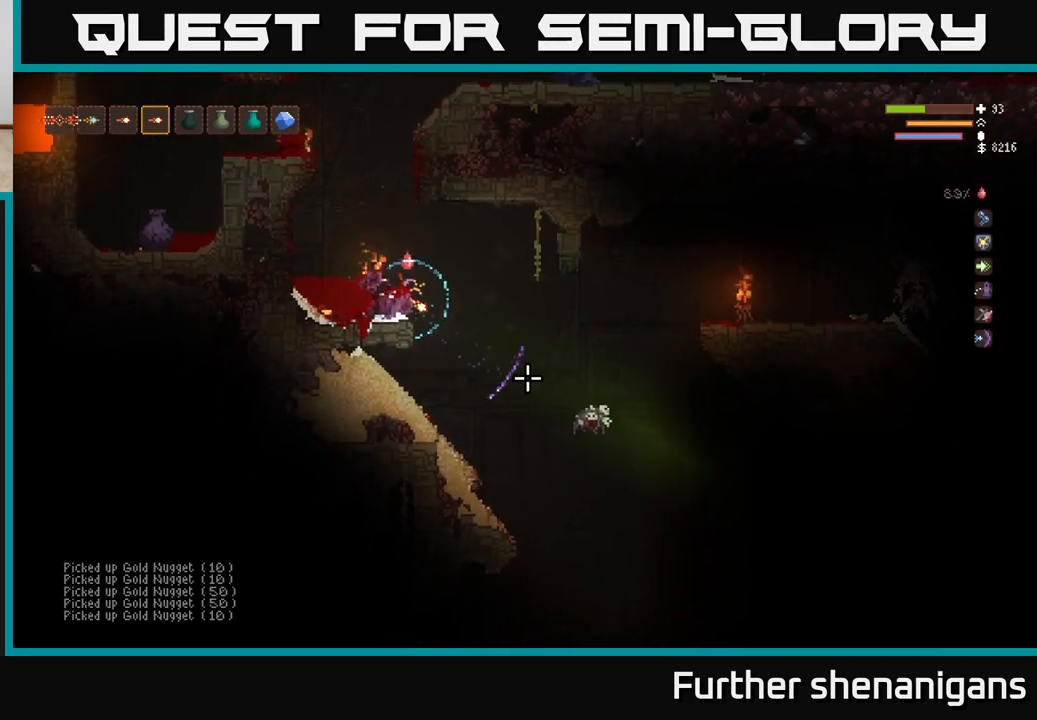
Gameplay with a controller (Xbox layout); each line is a JSON object with the inputs held at the frame after it. "events" lists button and stick changes between this image and that frame as [ms after this image, input, new state], when the widget could be followed in between.
{"buttons": [], "left_stick": "center", "right_stick": "down-right", "events": [[200, "R2", "down"], [317, "R2", "up"]]}
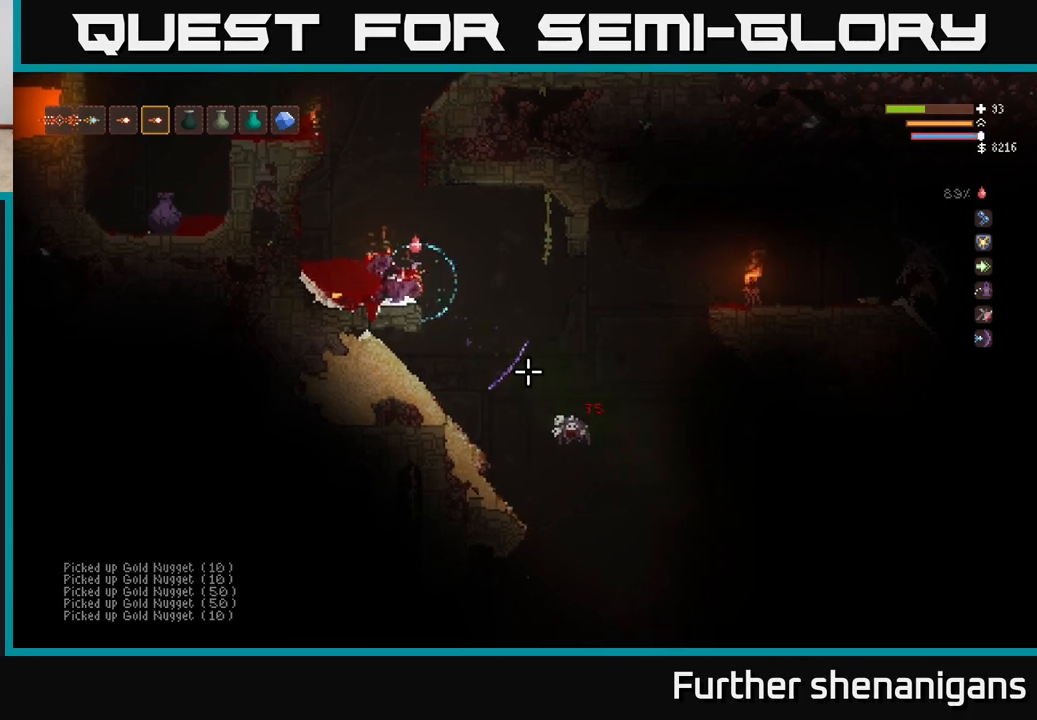
{"buttons": ["R2"], "left_stick": "center", "right_stick": "down-right", "events": [[233, "left_stick", "right"], [250, "R2", "down"], [383, "left_stick", "center"], [417, "R2", "up"], [483, "R2", "down"]]}
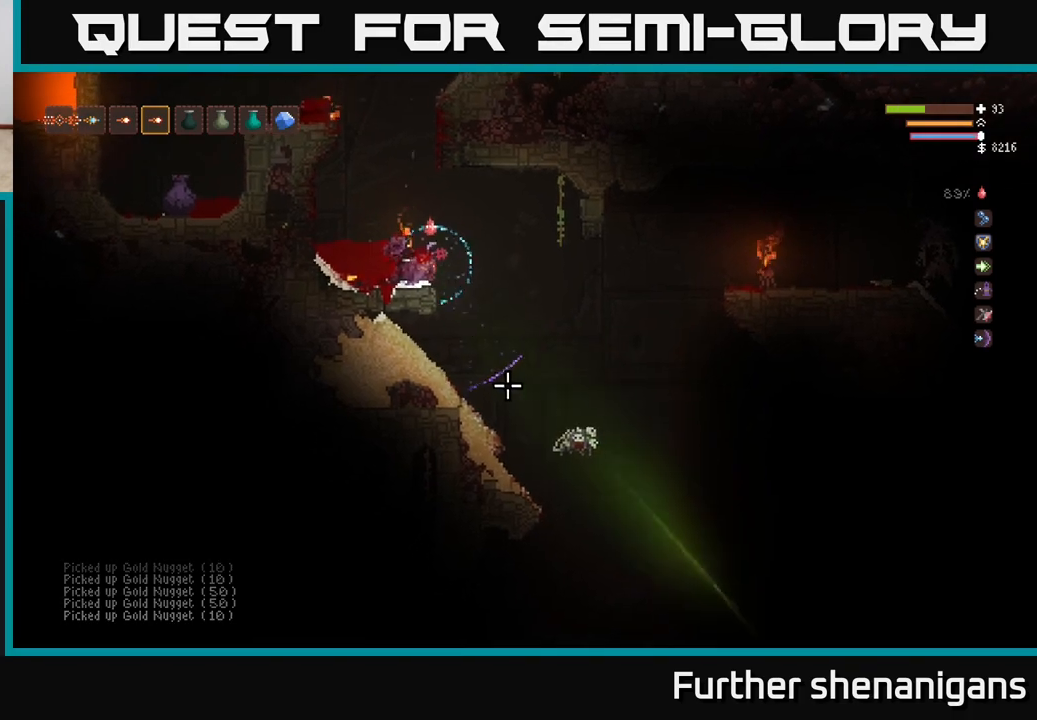
{"buttons": [], "left_stick": "center", "right_stick": "down-right", "events": [[150, "R2", "up"], [367, "R2", "down"], [483, "R2", "up"]]}
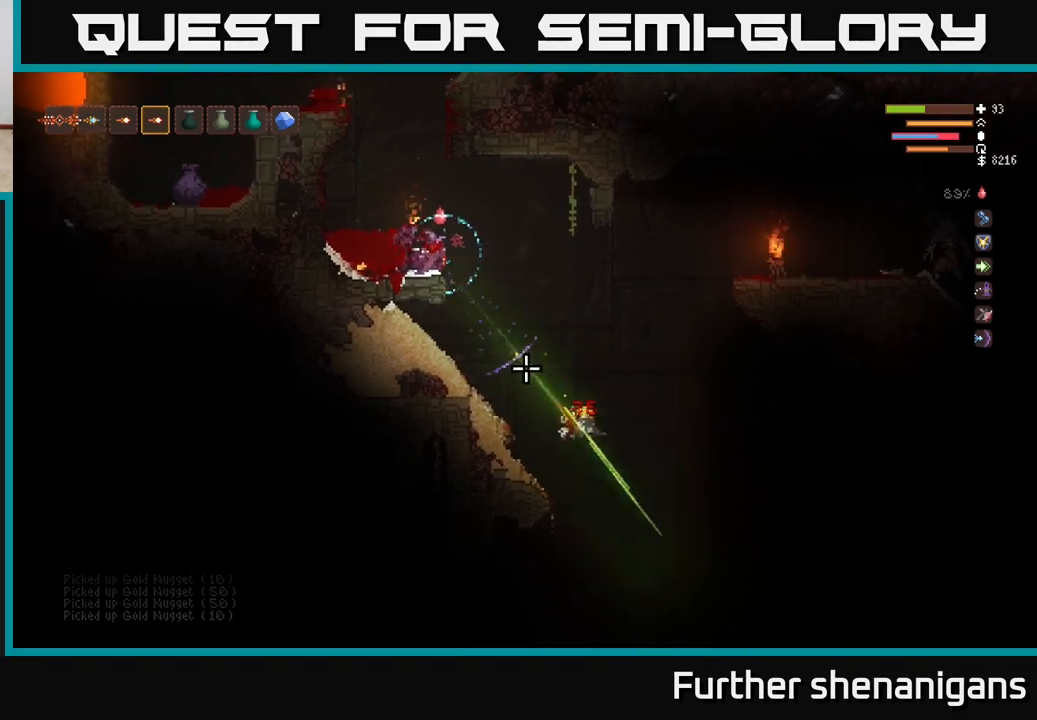
{"buttons": [], "left_stick": "right", "right_stick": "down-right", "events": [[250, "left_stick", "right"]]}
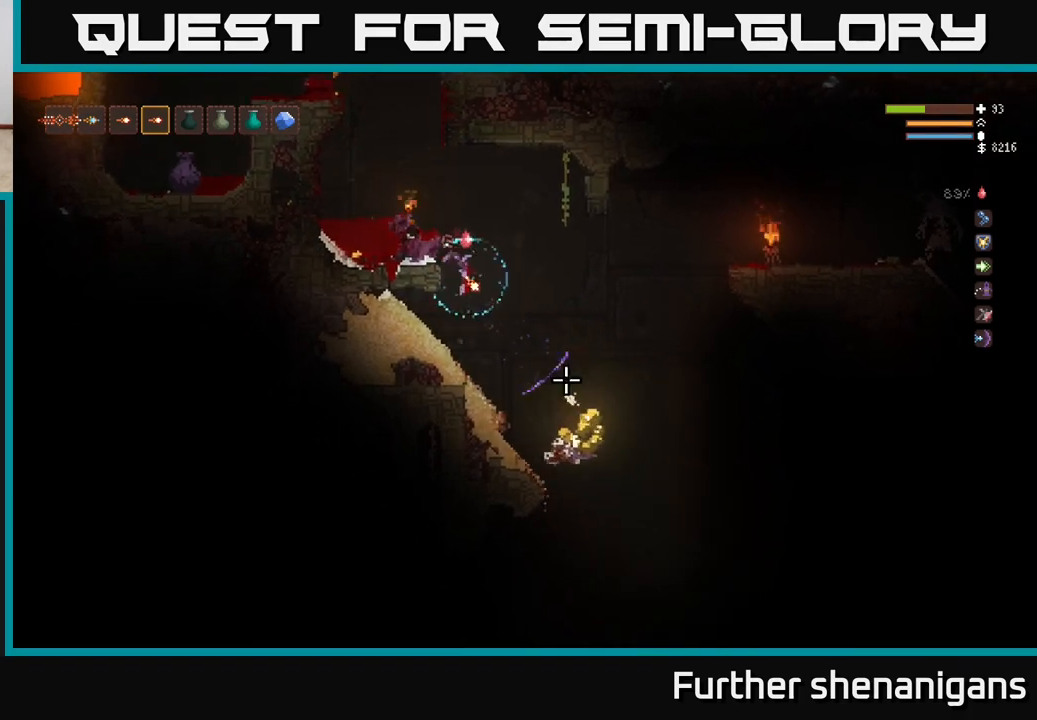
{"buttons": [], "left_stick": "right", "right_stick": "down-right", "events": []}
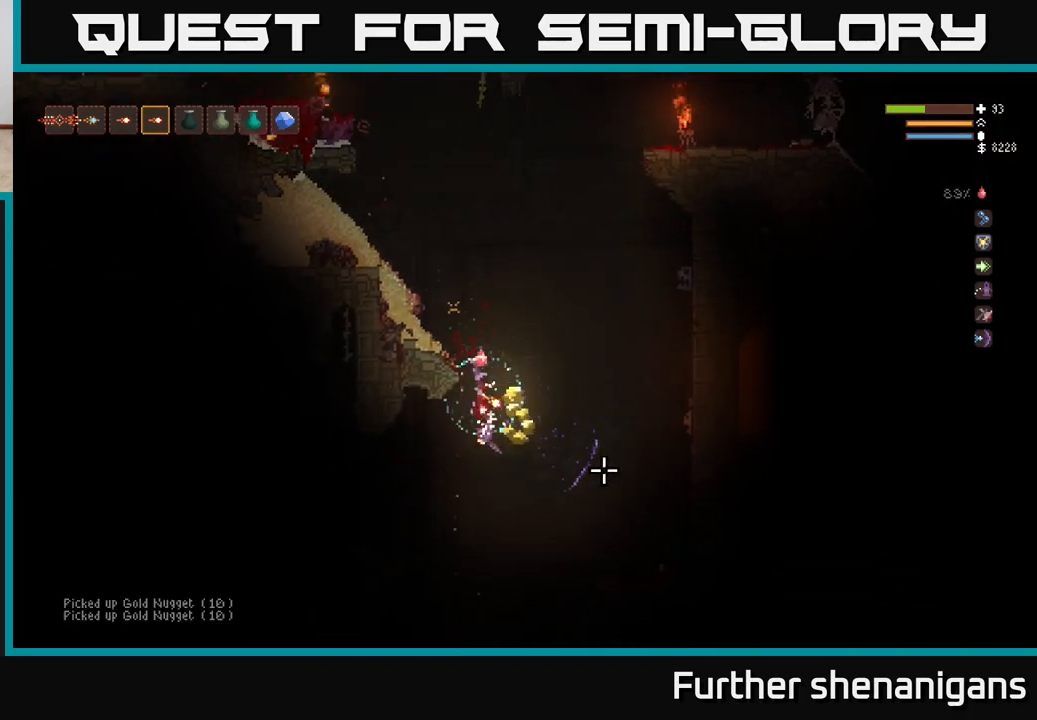
{"buttons": ["L2"], "left_stick": "center", "right_stick": "right", "events": [[167, "L2", "down"], [250, "right_stick", "right"], [267, "left_stick", "up-left"], [317, "left_stick", "left"], [467, "left_stick", "center"]]}
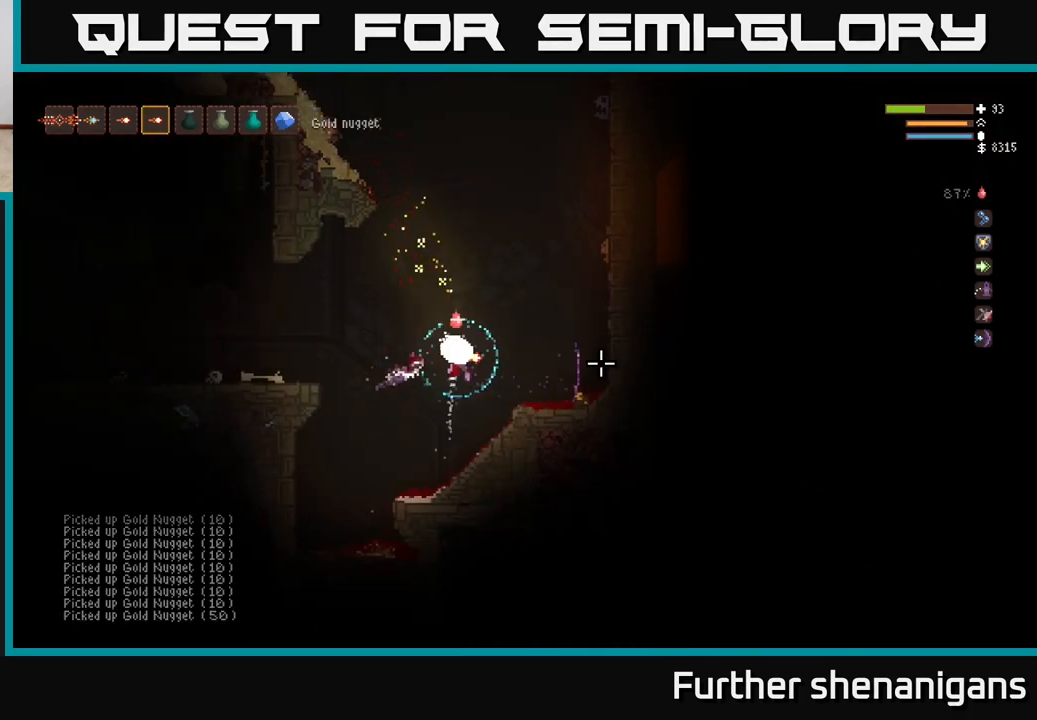
{"buttons": [], "left_stick": "right", "right_stick": "right", "events": [[167, "left_stick", "left"], [267, "L2", "up"], [283, "left_stick", "right"]]}
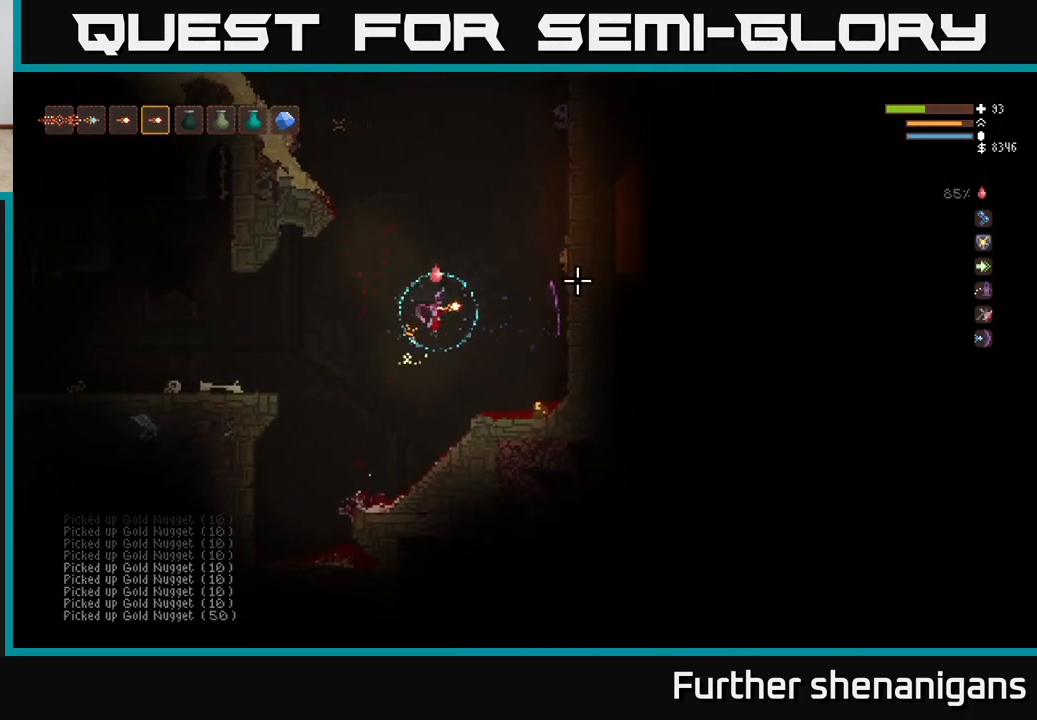
{"buttons": [], "left_stick": "right", "right_stick": "up-left", "events": [[67, "right_stick", "up-right"], [250, "right_stick", "up"], [350, "right_stick", "up-left"]]}
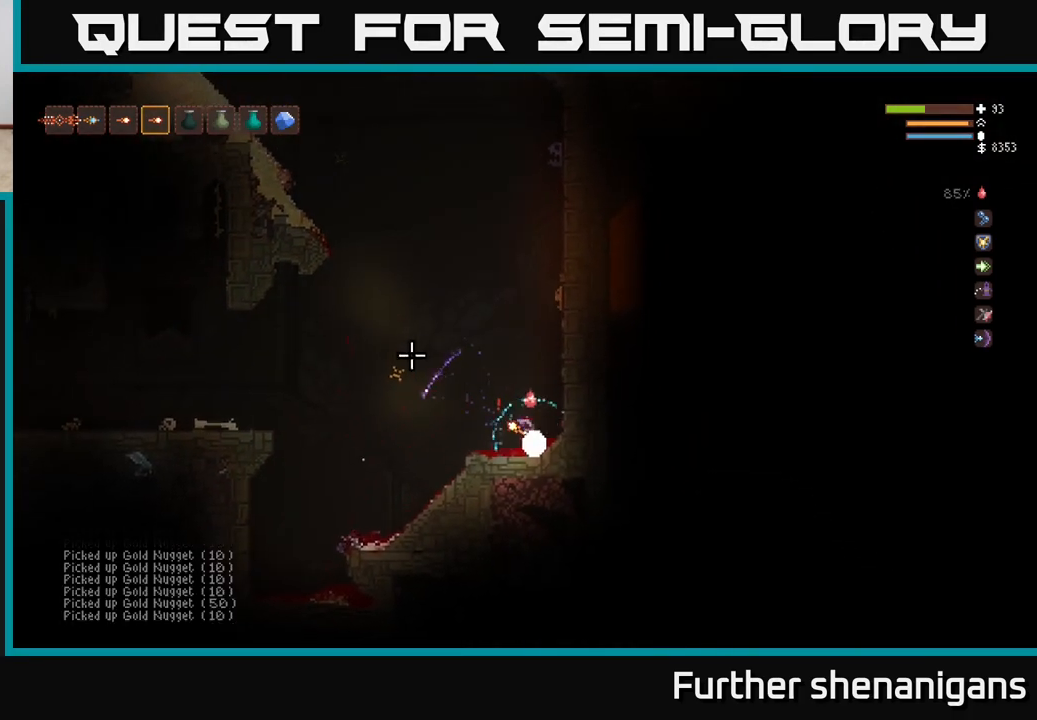
{"buttons": [], "left_stick": "center", "right_stick": "up", "events": [[117, "left_stick", "center"], [167, "left_stick", "left"], [233, "right_stick", "up"], [350, "left_stick", "center"]]}
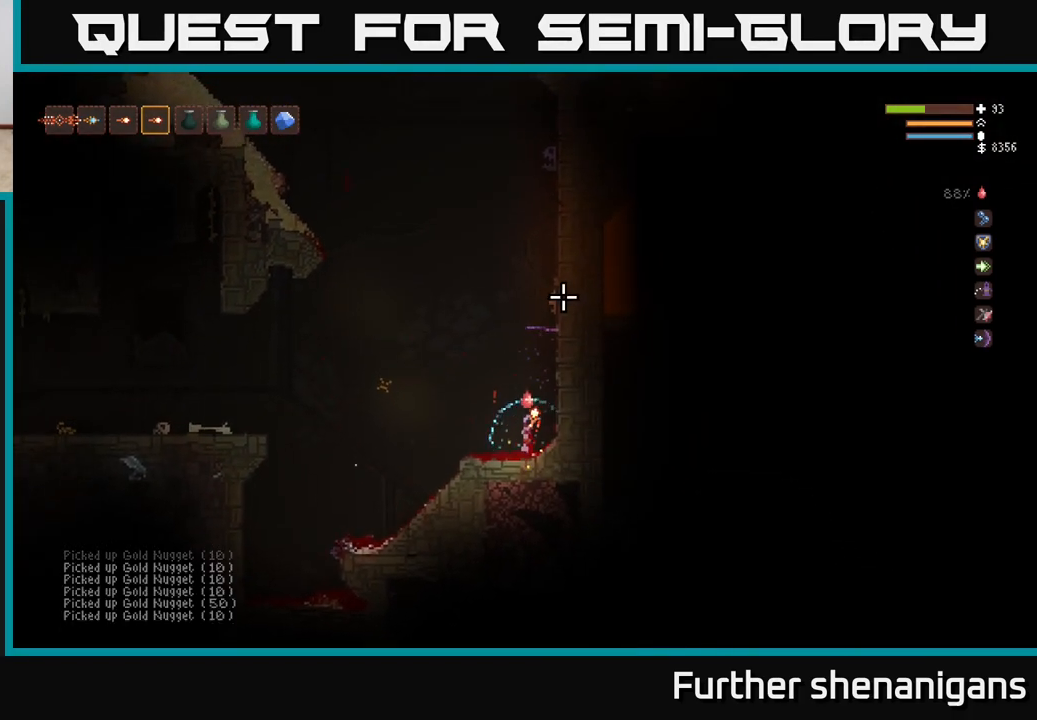
{"buttons": ["R2"], "left_stick": "center", "right_stick": "up", "events": [[200, "R2", "down"], [317, "R2", "up"], [483, "R2", "down"]]}
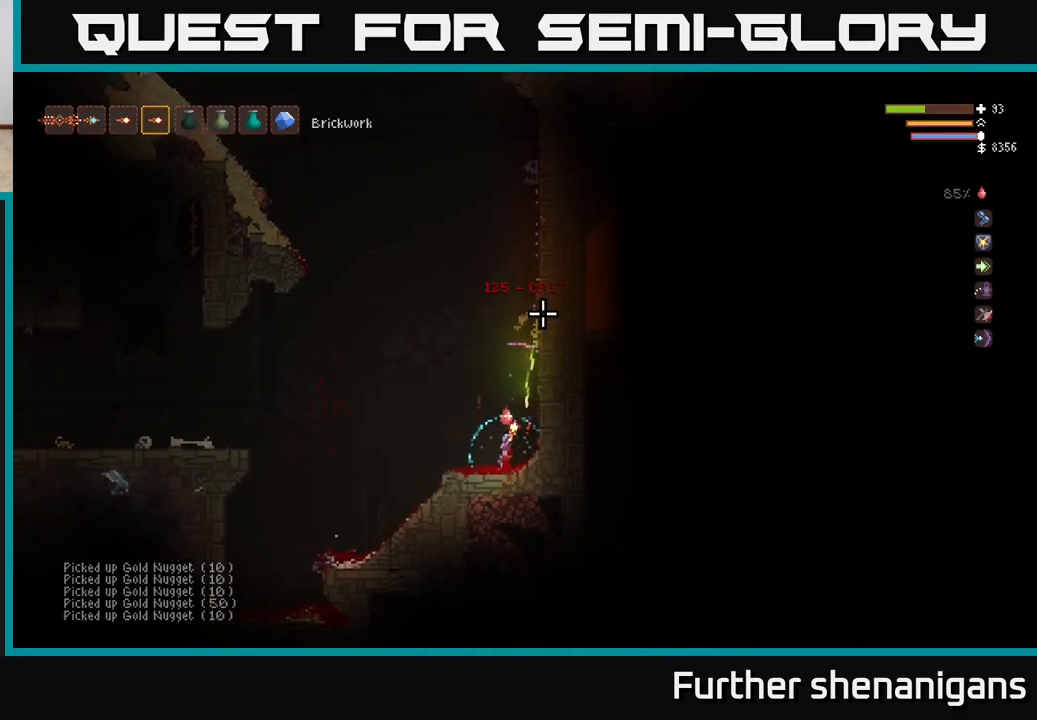
{"buttons": ["L2"], "left_stick": "left", "right_stick": "up", "events": [[67, "R2", "up"], [167, "left_stick", "left"], [417, "L2", "down"]]}
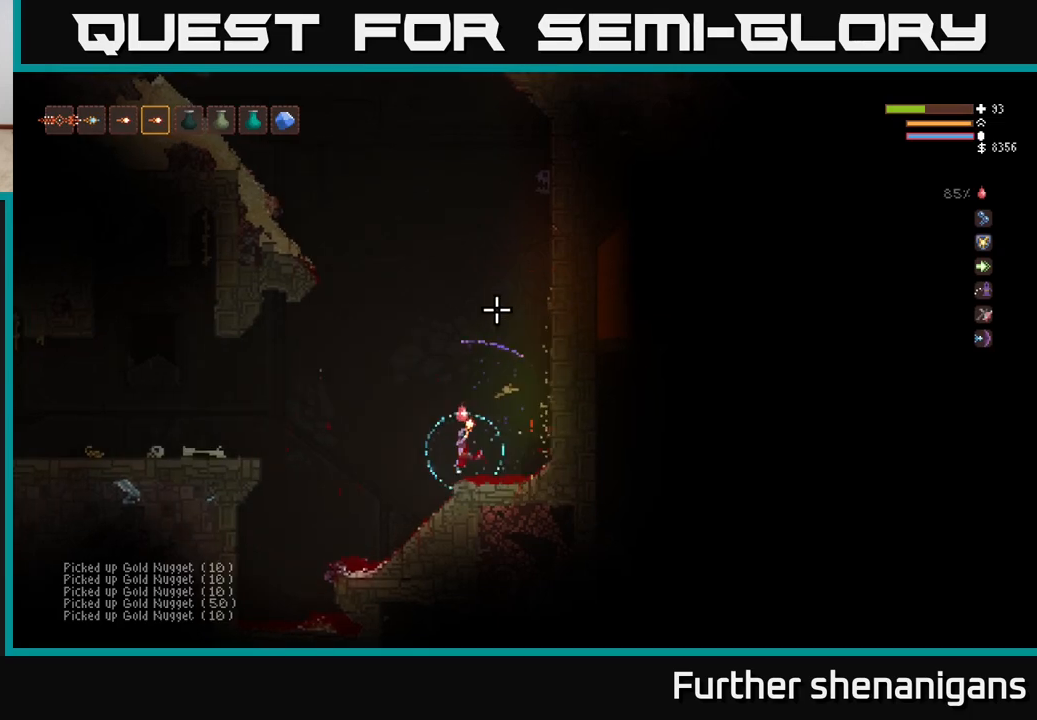
{"buttons": ["L2"], "left_stick": "center", "right_stick": "up", "events": [[100, "left_stick", "center"]]}
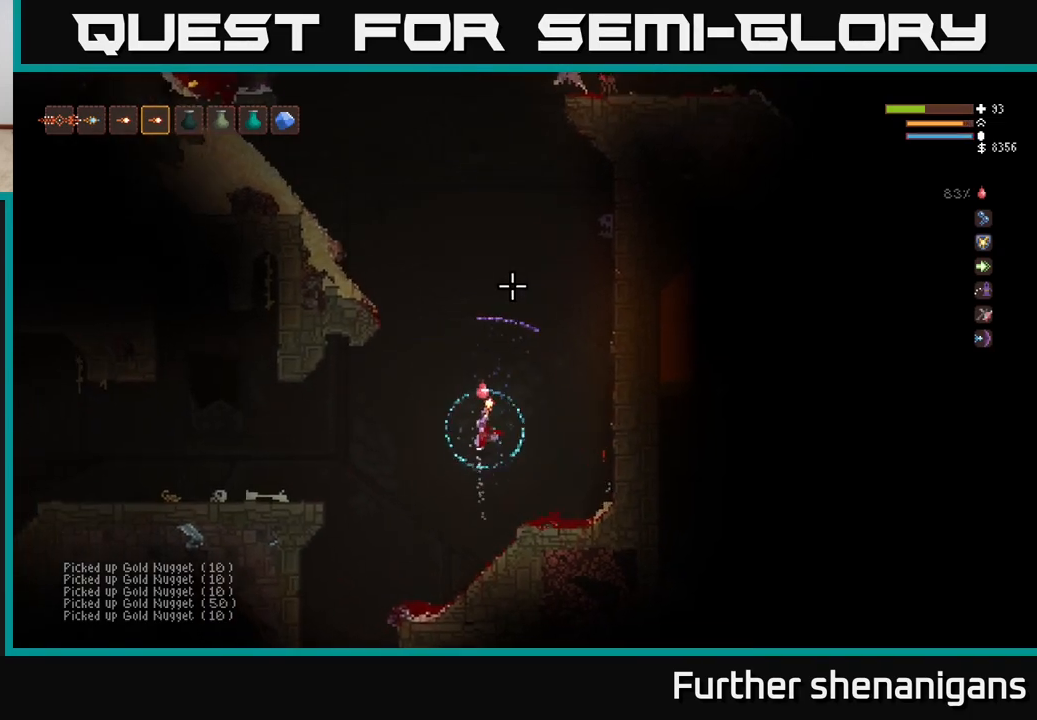
{"buttons": ["R2"], "left_stick": "center", "right_stick": "up-right", "events": [[133, "right_stick", "up-right"], [300, "left_stick", "left"], [317, "R2", "down"], [417, "L2", "up"], [433, "left_stick", "center"]]}
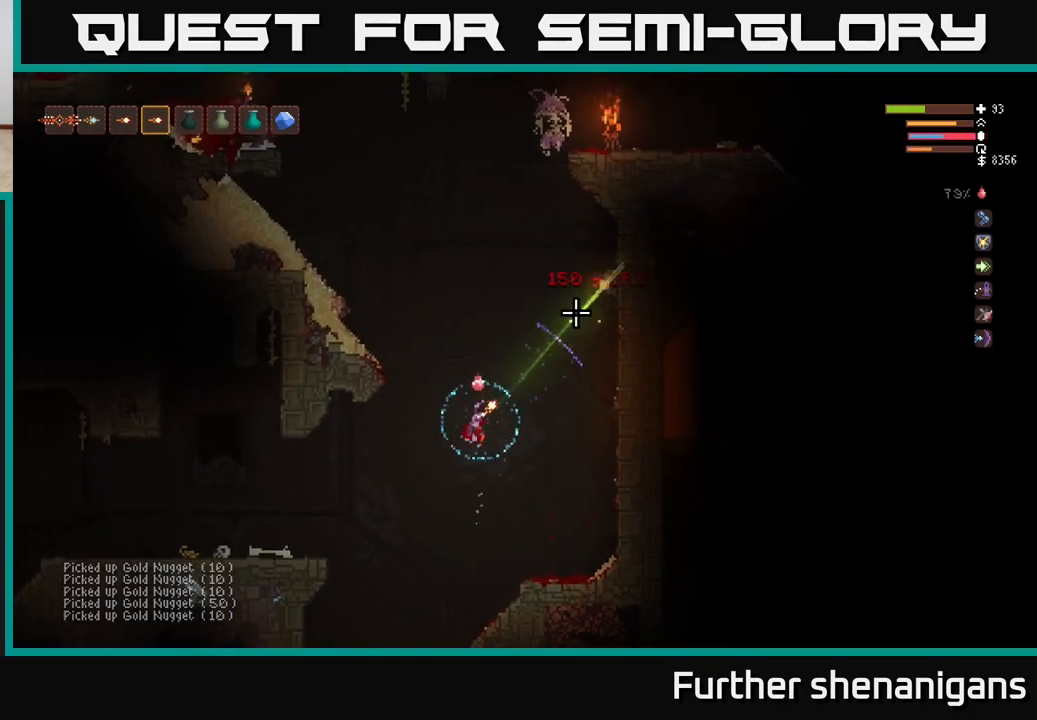
{"buttons": [], "left_stick": "left", "right_stick": "up-right", "events": [[133, "R2", "up"], [200, "R2", "down"], [267, "left_stick", "left"], [317, "R2", "up"]]}
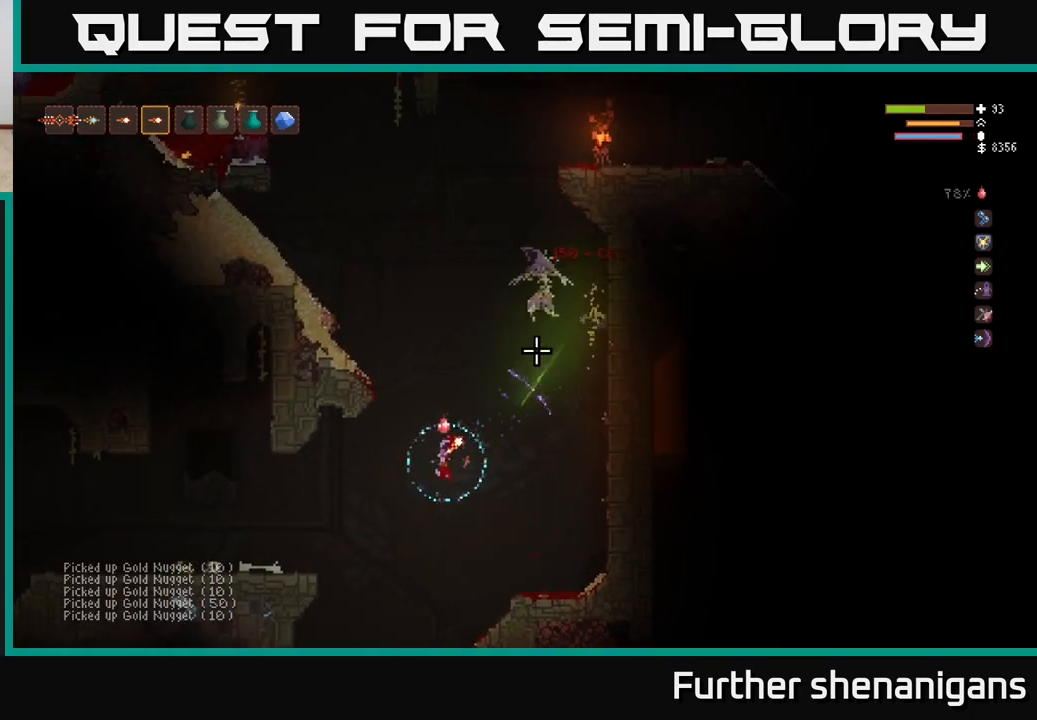
{"buttons": ["R2"], "left_stick": "left", "right_stick": "down-right", "events": [[33, "L2", "down"], [117, "R2", "down"], [200, "L2", "up"], [267, "R2", "up"], [267, "right_stick", "right"], [400, "right_stick", "down-right"], [433, "R2", "down"]]}
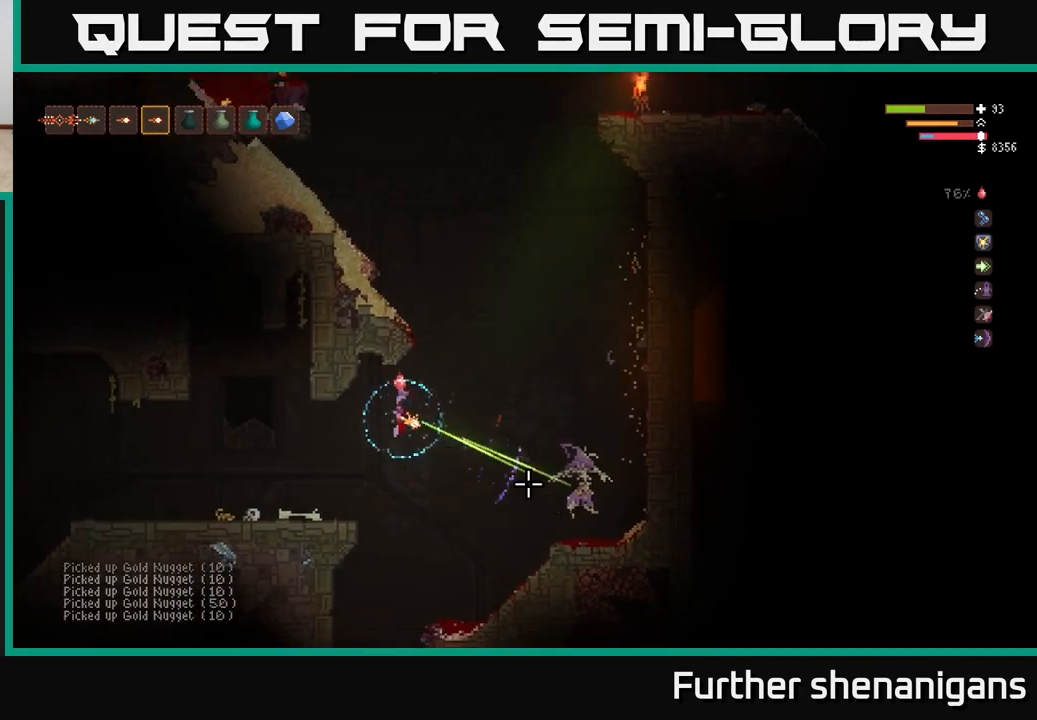
{"buttons": [], "left_stick": "left", "right_stick": "right", "events": [[83, "R2", "up"], [167, "L2", "down"], [167, "R2", "down"], [233, "R2", "up"], [350, "L2", "up"], [350, "R2", "down"], [433, "R2", "up"], [433, "right_stick", "right"]]}
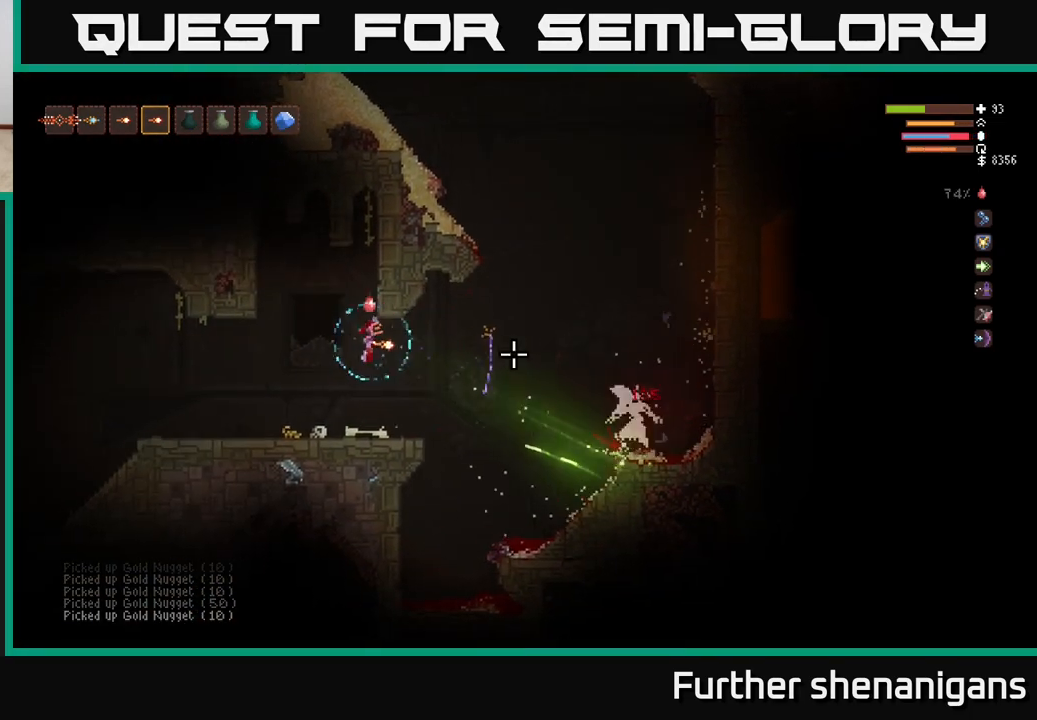
{"buttons": ["R2"], "left_stick": "left", "right_stick": "right", "events": [[67, "L2", "down"], [67, "R2", "down"], [150, "L2", "up"], [200, "R2", "up"], [500, "R2", "down"]]}
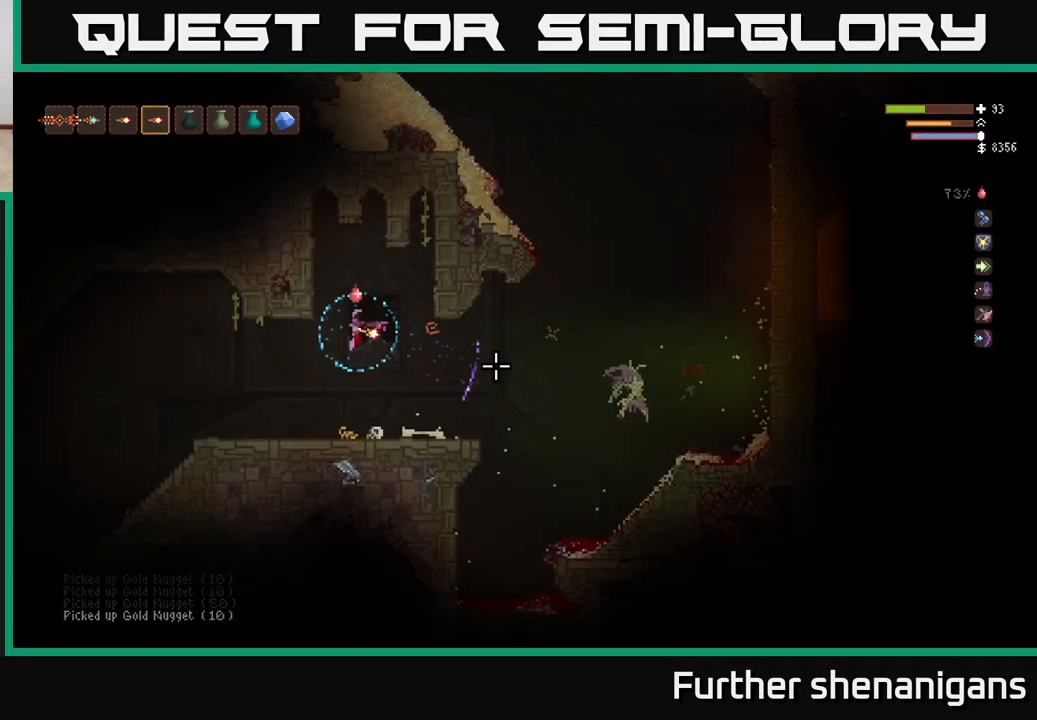
{"buttons": [], "left_stick": "left", "right_stick": "right", "events": [[133, "R2", "up"], [233, "R2", "down"], [333, "R2", "up"], [383, "R2", "down"], [483, "R2", "up"]]}
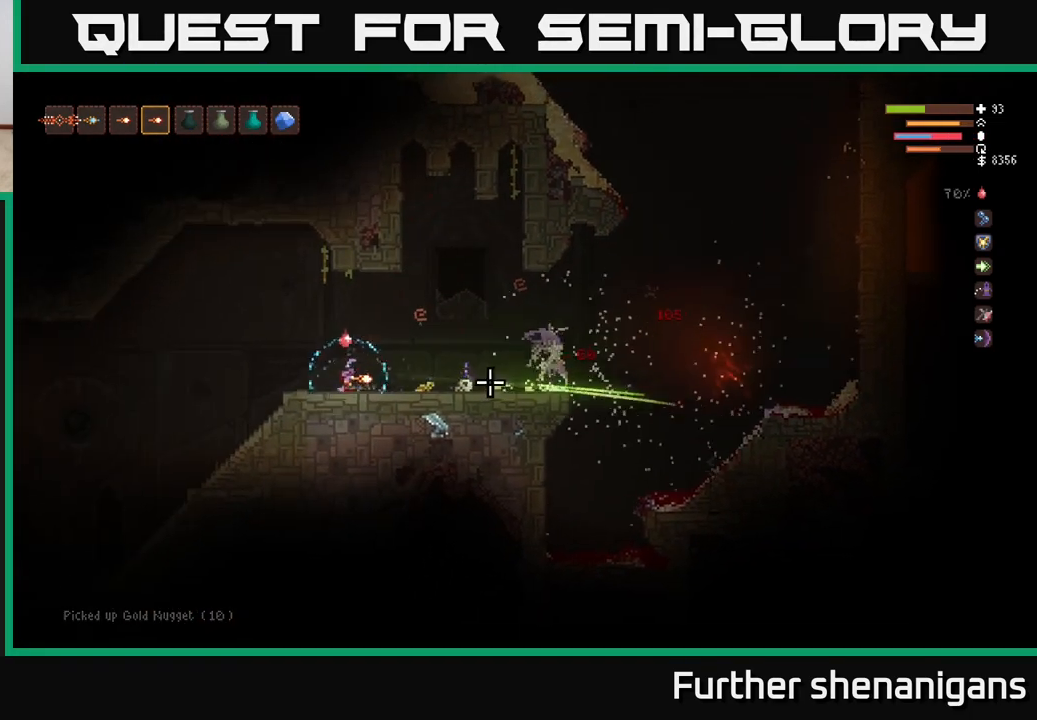
{"buttons": [], "left_stick": "left", "right_stick": "right", "events": [[67, "L2", "down"], [67, "R2", "down"], [167, "R2", "up"], [200, "L2", "up"], [217, "R2", "down"], [350, "R2", "up"], [400, "R2", "down"], [483, "R2", "up"]]}
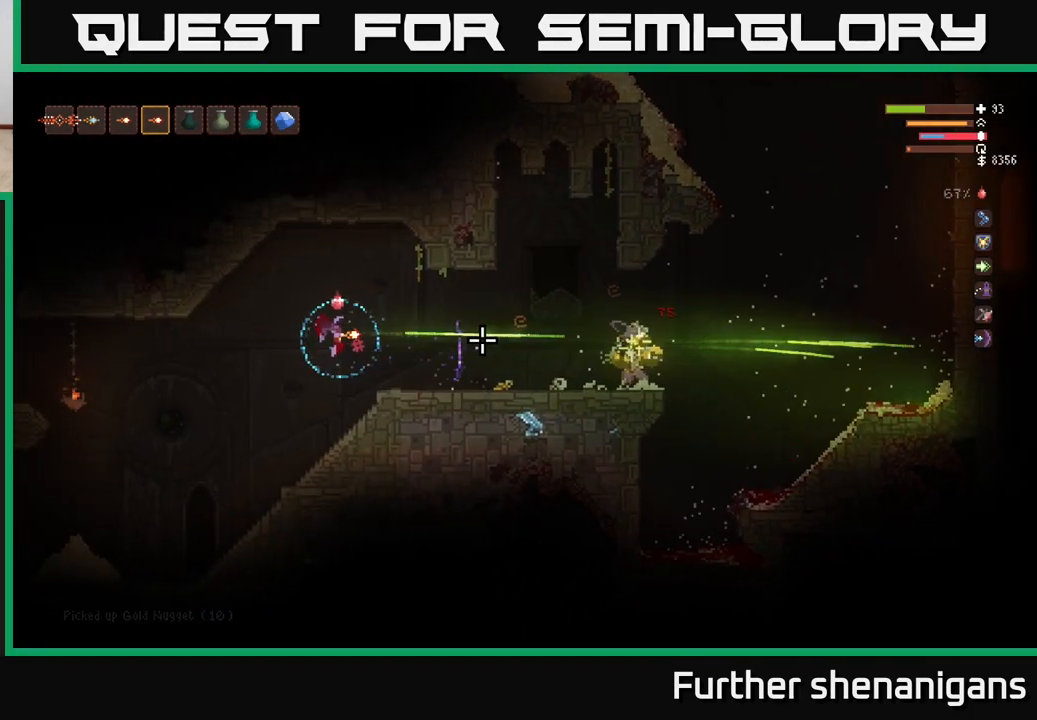
{"buttons": [], "left_stick": "right", "right_stick": "right", "events": [[50, "R2", "down"], [67, "left_stick", "center"], [117, "R2", "up"], [200, "R2", "down"], [217, "left_stick", "right"], [250, "L2", "down"], [283, "R2", "up"], [350, "R2", "down"], [383, "L2", "up"], [433, "R2", "up"]]}
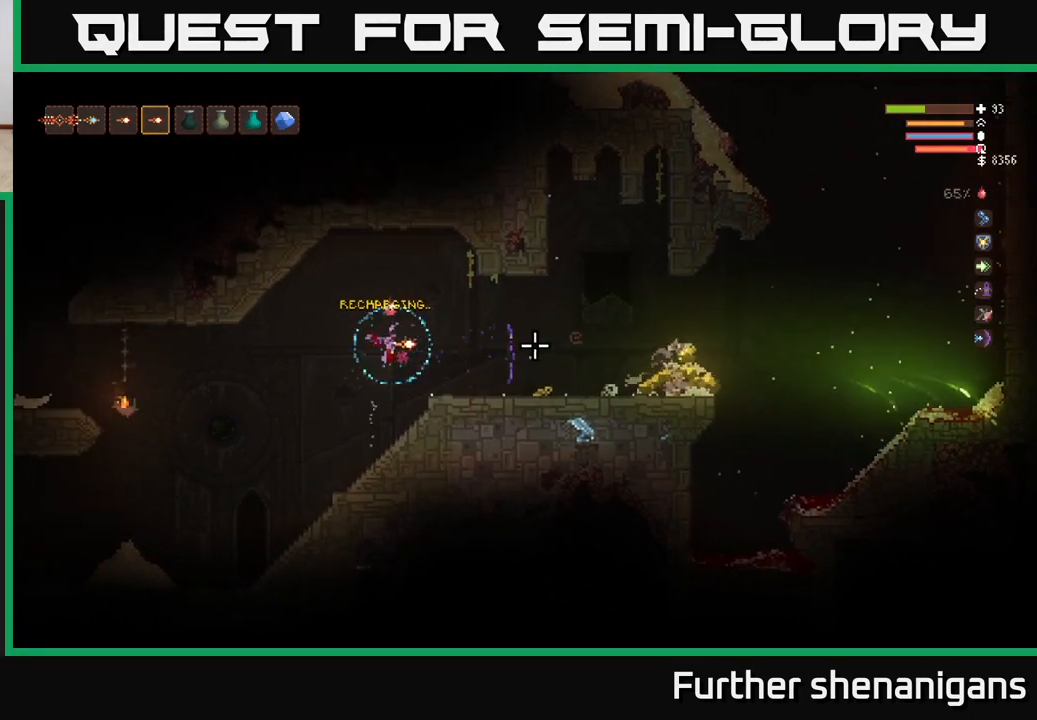
{"buttons": [], "left_stick": "right", "right_stick": "right", "events": [[83, "L1", "down"], [167, "L1", "up"]]}
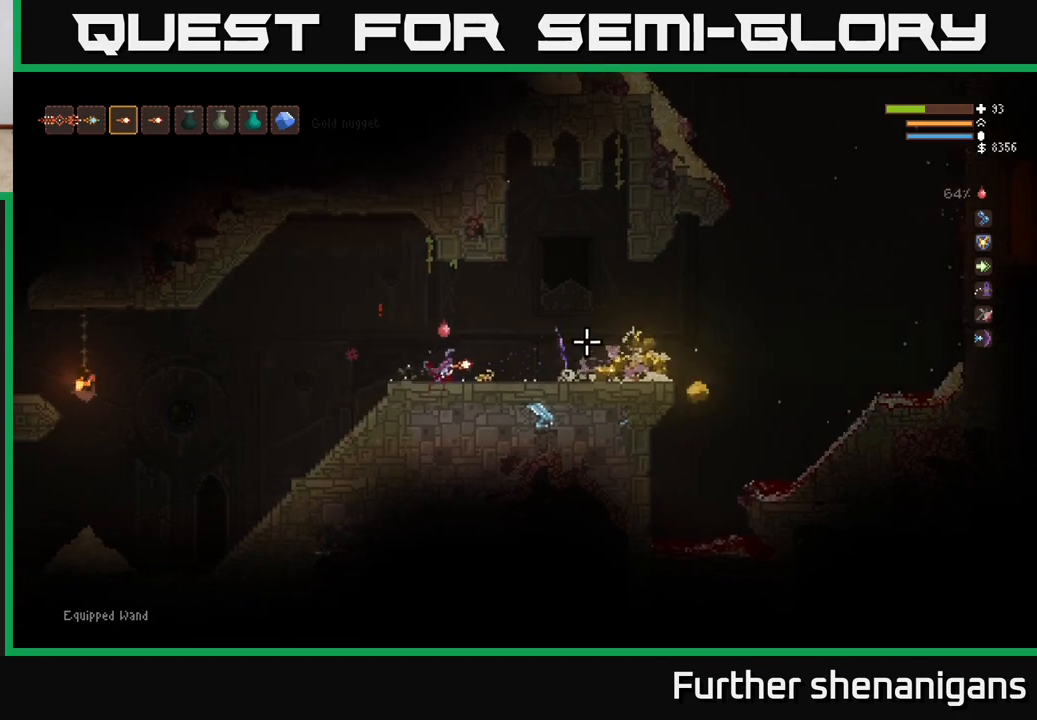
{"buttons": [], "left_stick": "right", "right_stick": "right", "events": [[100, "L2", "down"], [183, "L2", "up"]]}
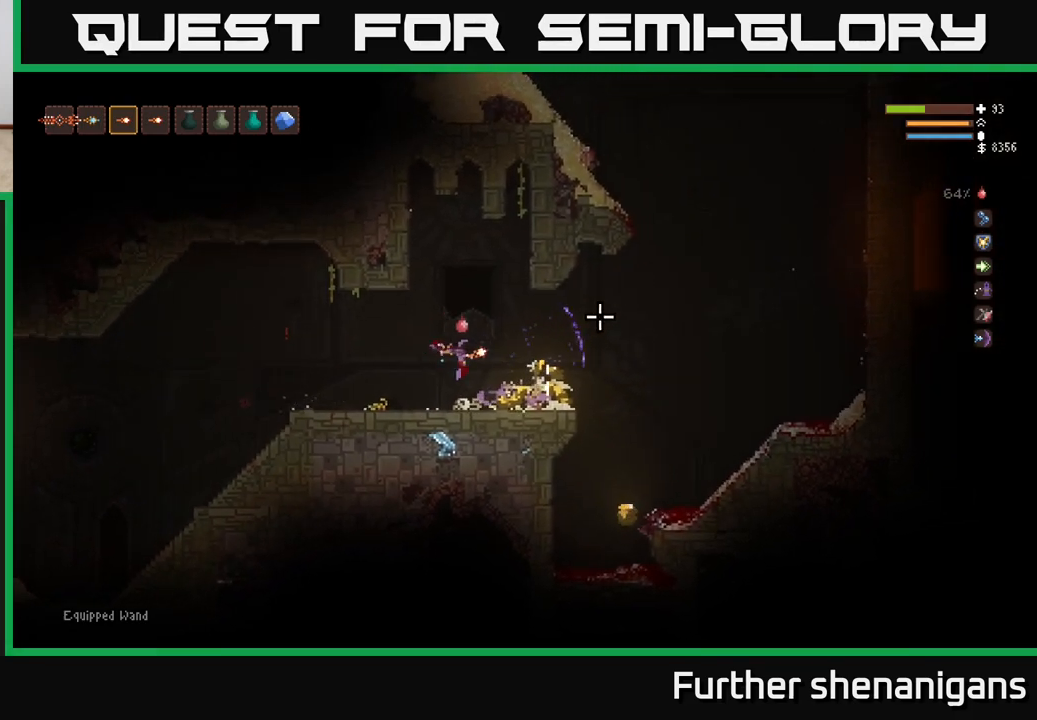
{"buttons": [], "left_stick": "right", "right_stick": "right", "events": [[17, "R1", "down"], [117, "R1", "up"]]}
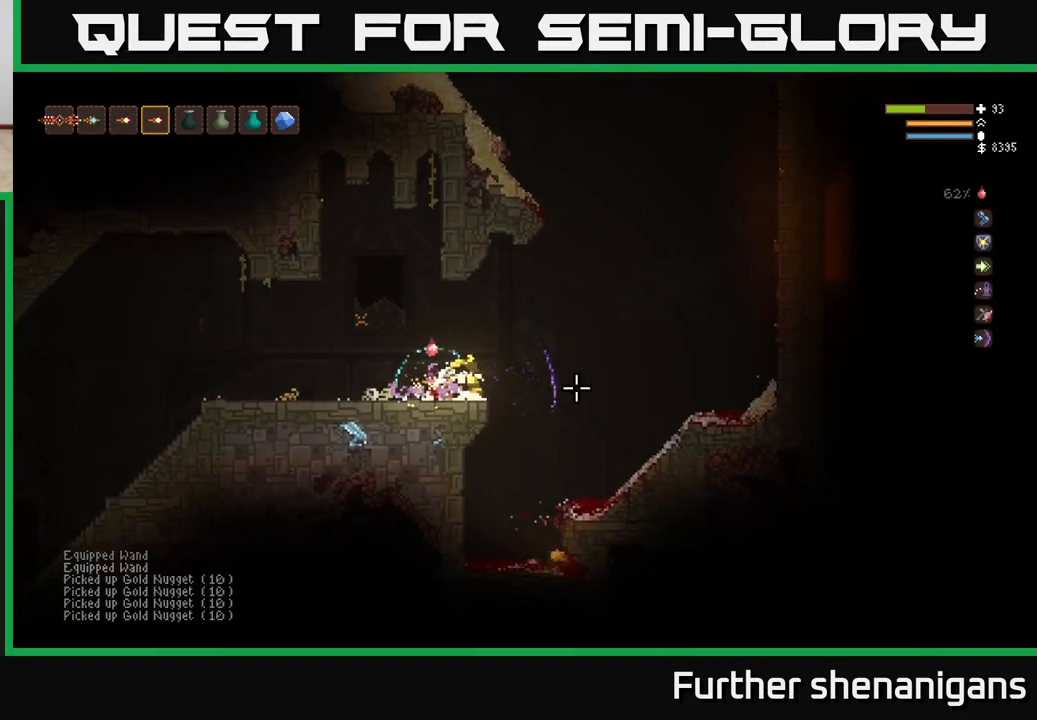
{"buttons": ["L2"], "left_stick": "up-left", "right_stick": "right", "events": [[67, "right_stick", "down-right"], [317, "L2", "down"], [350, "right_stick", "right"], [400, "left_stick", "up-left"]]}
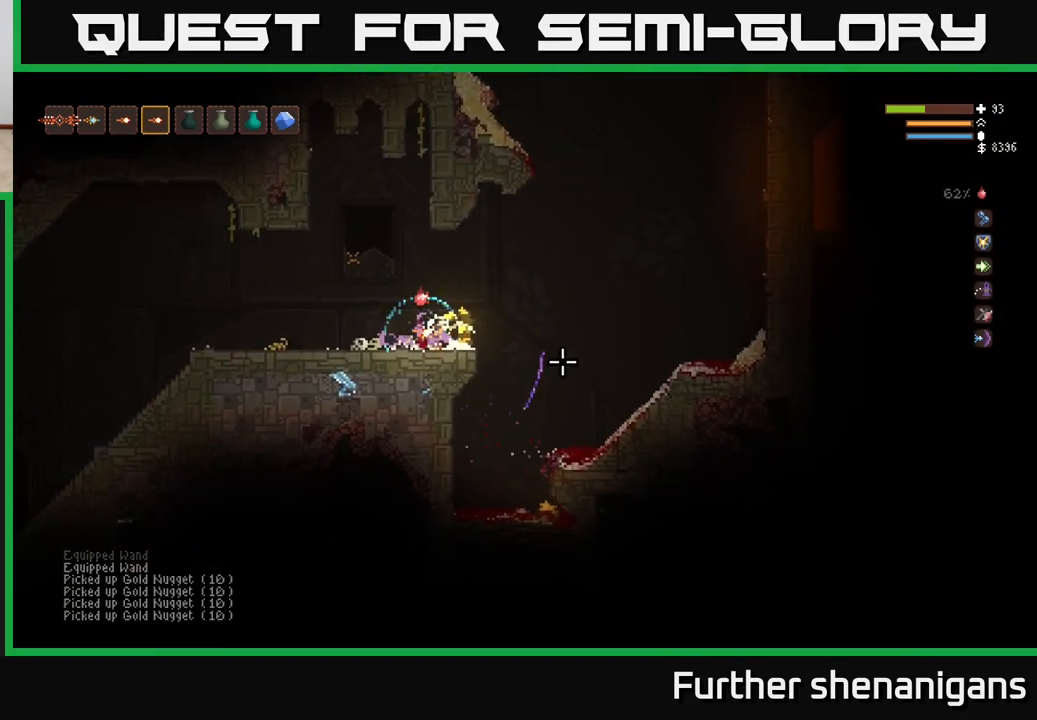
{"buttons": ["L2"], "left_stick": "left", "right_stick": "up", "events": [[33, "left_stick", "center"], [117, "left_stick", "left"], [483, "right_stick", "up"]]}
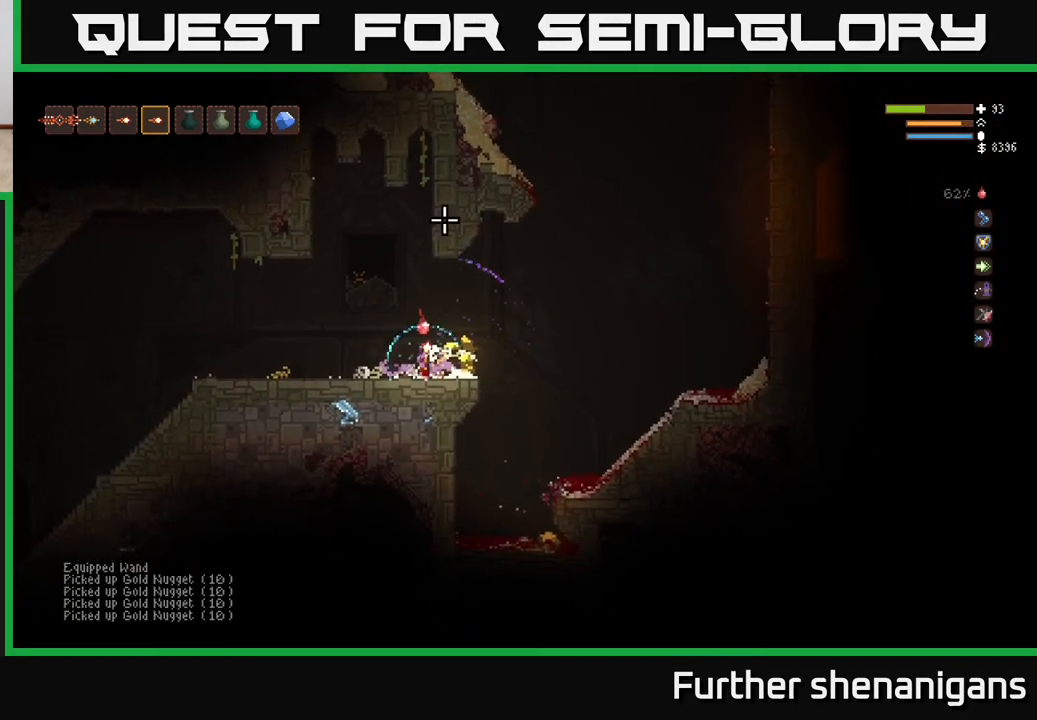
{"buttons": ["L2"], "left_stick": "left", "right_stick": "down-left", "events": [[33, "right_stick", "up-left"], [267, "right_stick", "up"], [450, "right_stick", "down-left"]]}
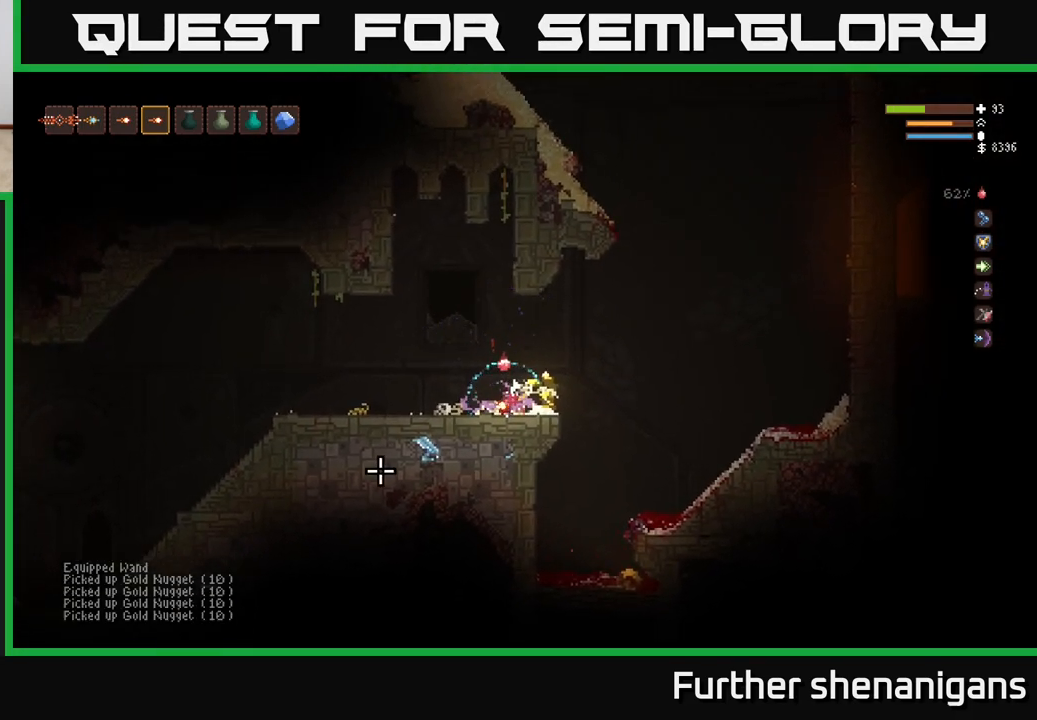
{"buttons": [], "left_stick": "left", "right_stick": "down-right", "events": [[50, "R2", "down"], [50, "left_stick", "up-left"], [250, "right_stick", "down"], [367, "left_stick", "left"], [383, "R2", "up"], [467, "right_stick", "down-right"], [483, "L2", "up"]]}
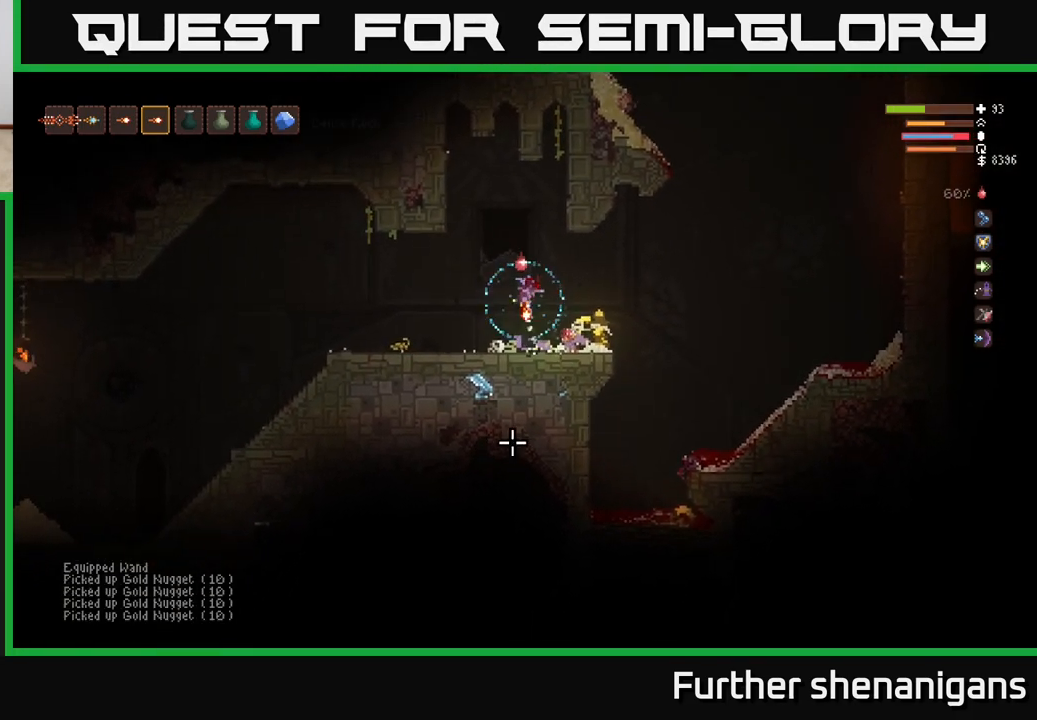
{"buttons": [], "left_stick": "right", "right_stick": "down-right", "events": [[33, "left_stick", "right"]]}
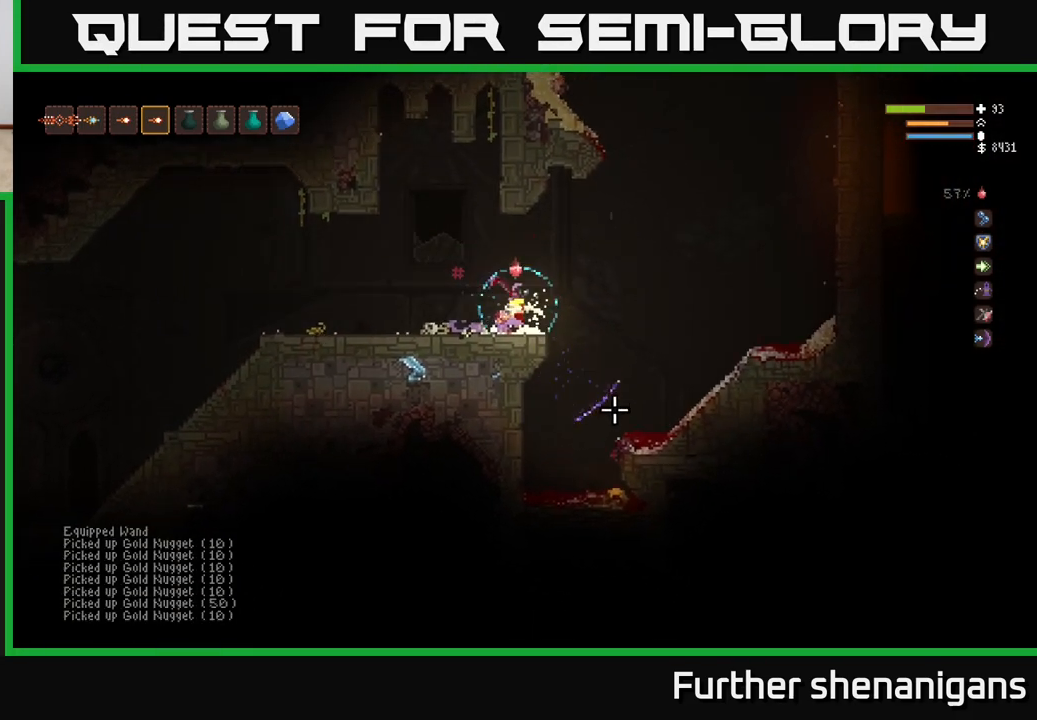
{"buttons": [], "left_stick": "left", "right_stick": "right", "events": [[383, "left_stick", "left"], [467, "right_stick", "right"]]}
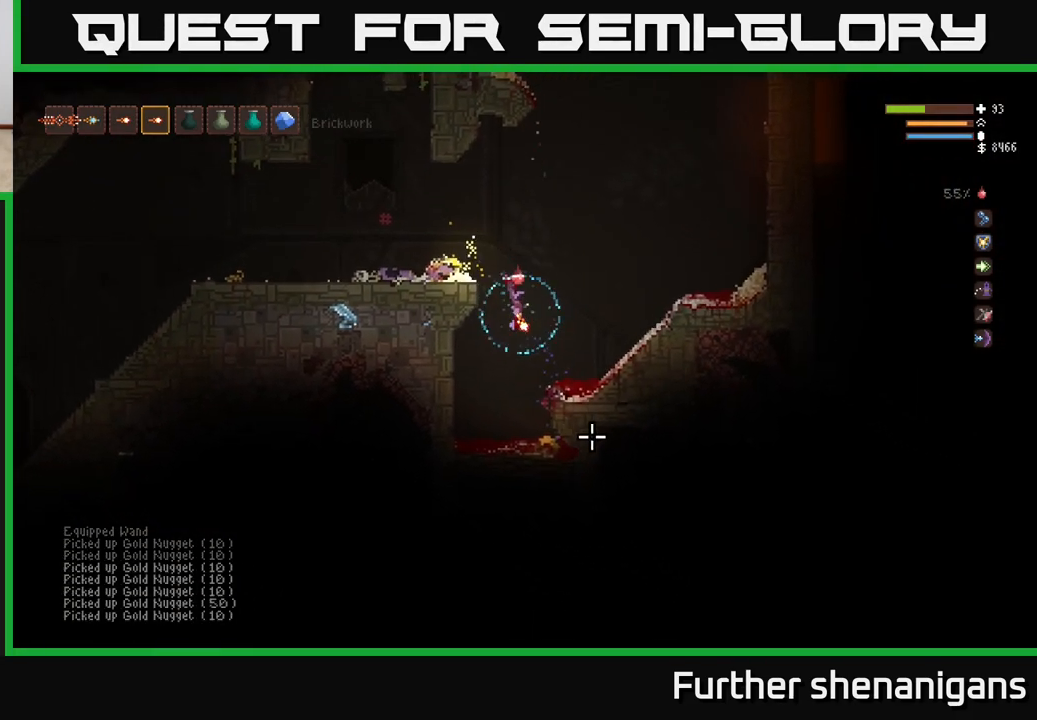
{"buttons": [], "left_stick": "right", "right_stick": "up-right", "events": [[50, "left_stick", "center"], [233, "right_stick", "up-right"], [450, "left_stick", "right"]]}